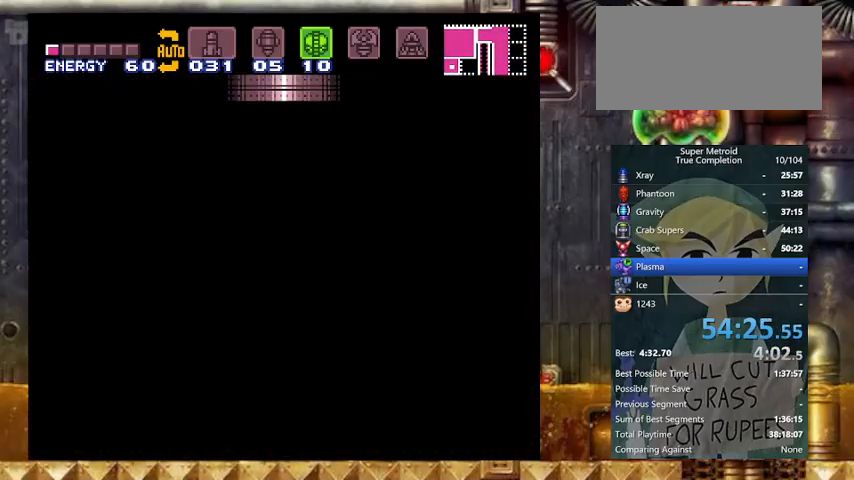
Gameplay with a controller (Nintendo layout); each line is a JSON object with the inputs held at the frame after it. "events" lists button and stick changes between this image and that frame as [ms after this image, input, new state], when the widget could be followed in between. Not read: L3 R3.
{"buttons": ["B", "Y", "DPAD_RIGHT"], "events": []}
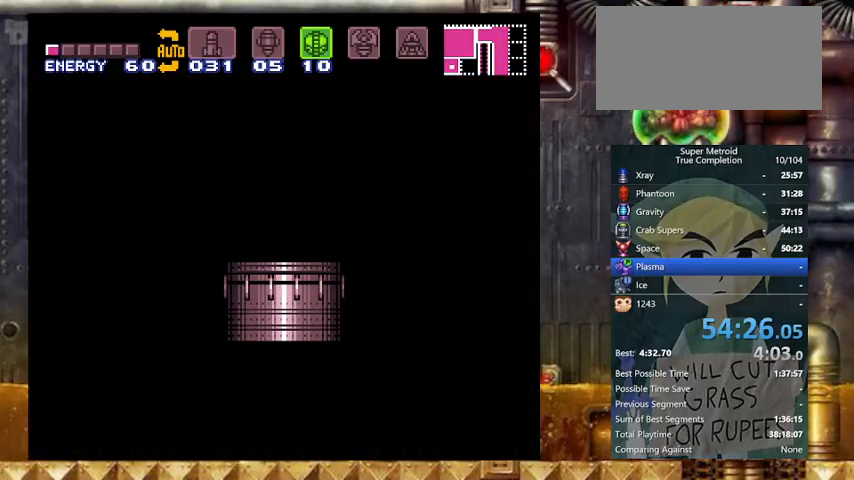
{"buttons": ["B", "Y", "DPAD_RIGHT"], "events": []}
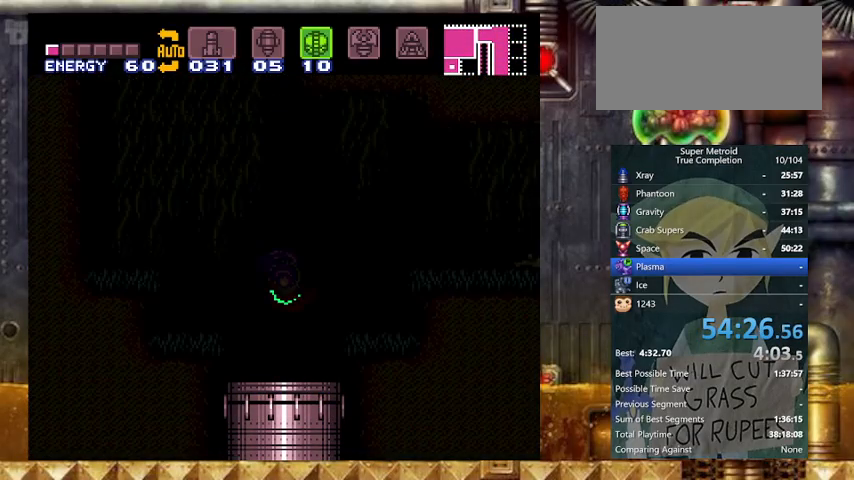
{"buttons": ["B", "Y", "DPAD_RIGHT"], "events": []}
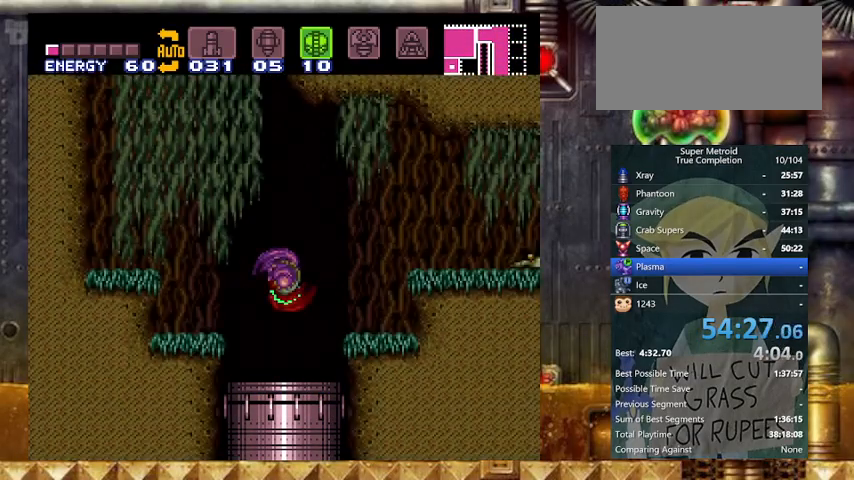
{"buttons": ["Y", "DPAD_RIGHT"], "events": [[200, "SELECT", "down"], [300, "B", "up"], [400, "SELECT", "up"]]}
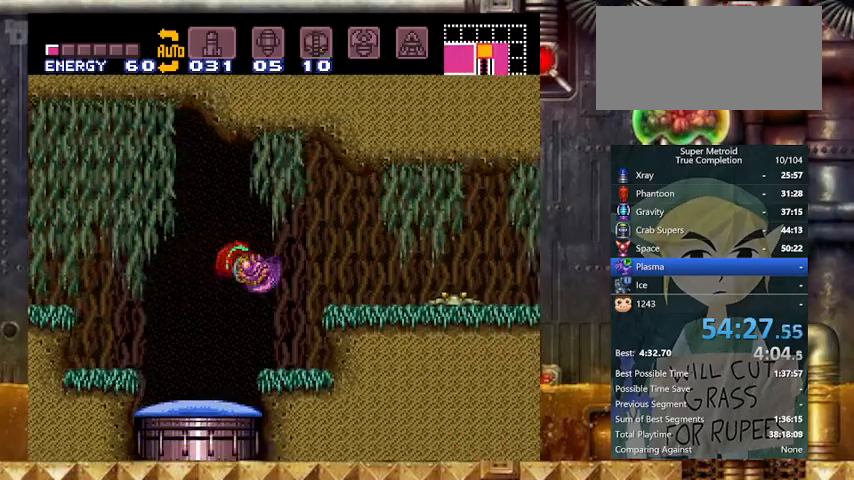
{"buttons": ["Y", "DPAD_RIGHT"], "events": [[67, "X", "down"], [233, "X", "up"], [367, "B", "down"], [467, "B", "up"]]}
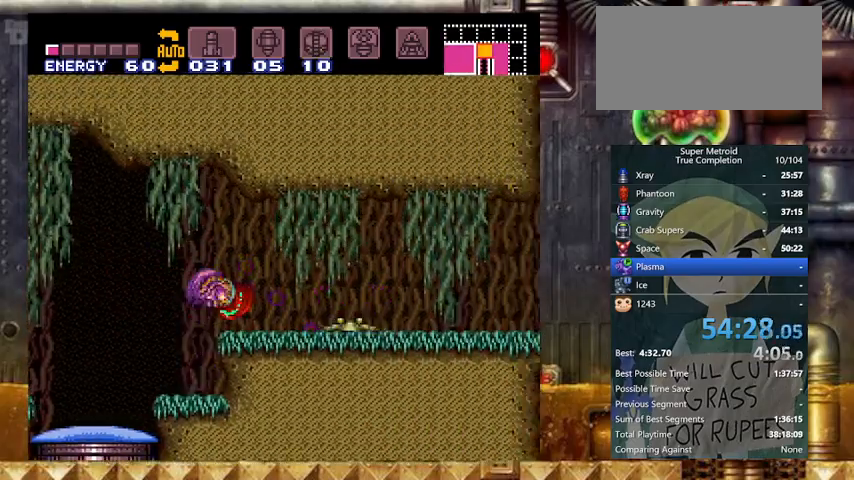
{"buttons": ["Y", "L1"], "events": [[100, "X", "down"], [200, "X", "up"], [233, "L1", "down"], [267, "DPAD_RIGHT", "up"]]}
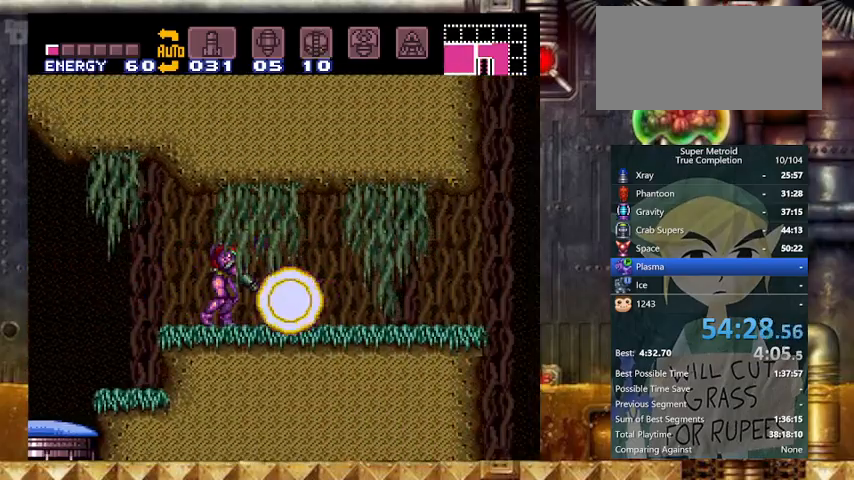
{"buttons": ["Y", "DPAD_RIGHT"], "events": [[33, "DPAD_RIGHT", "down"], [33, "L1", "up"]]}
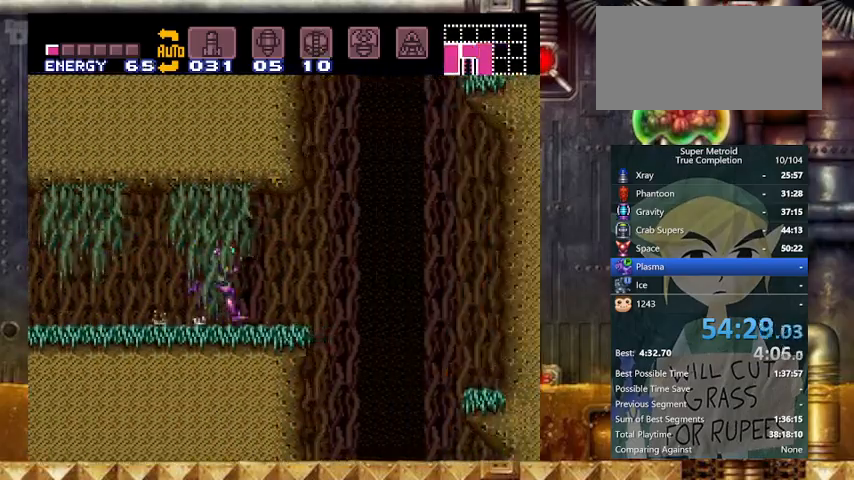
{"buttons": ["B", "Y", "DPAD_RIGHT"], "events": [[133, "B", "down"]]}
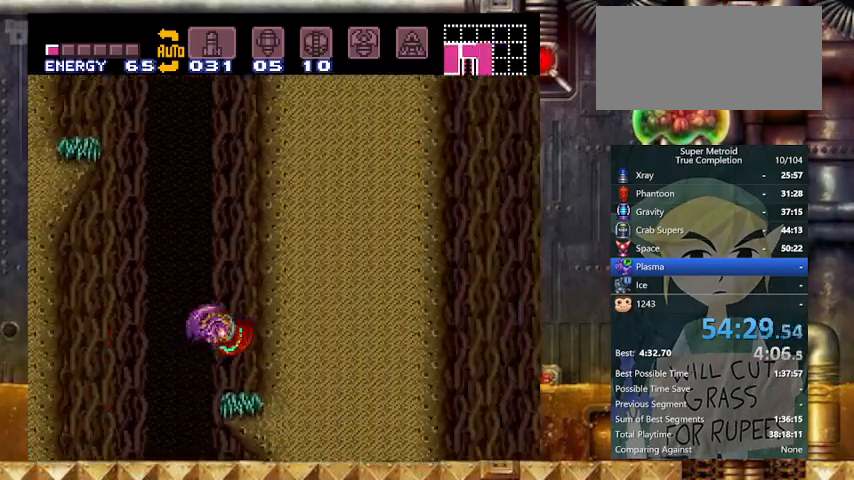
{"buttons": ["Y", "DPAD_LEFT"], "events": [[67, "DPAD_LEFT", "down"], [100, "B", "up"], [100, "DPAD_RIGHT", "up"], [167, "B", "down"], [200, "DPAD_RIGHT", "down"], [267, "DPAD_LEFT", "up"], [433, "DPAD_LEFT", "down"], [433, "DPAD_RIGHT", "up"], [467, "B", "up"]]}
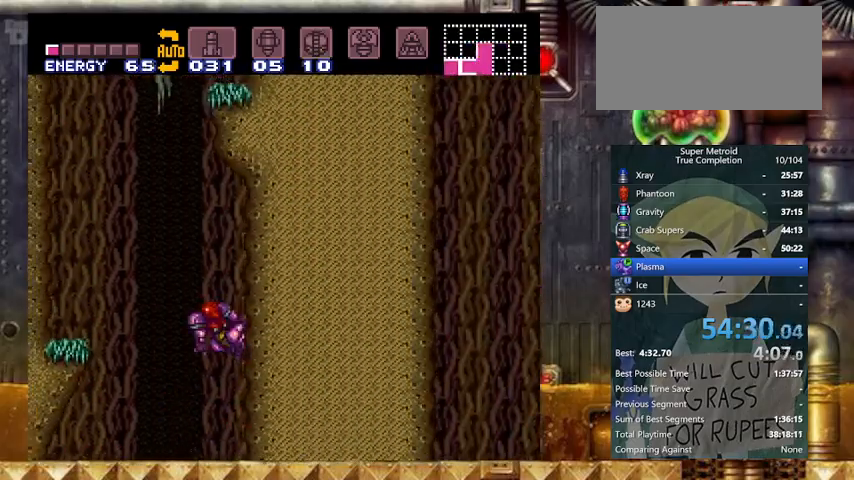
{"buttons": ["B", "Y", "DPAD_LEFT"], "events": [[33, "B", "down"], [233, "DPAD_LEFT", "up"], [233, "DPAD_RIGHT", "down"], [400, "DPAD_LEFT", "down"], [400, "DPAD_RIGHT", "up"]]}
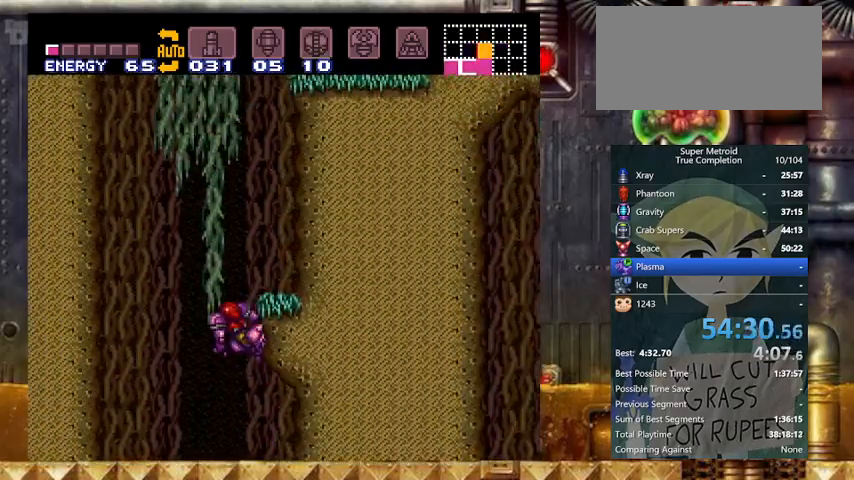
{"buttons": ["B", "Y", "DPAD_RIGHT"], "events": [[33, "DPAD_LEFT", "up"], [33, "DPAD_RIGHT", "down"], [333, "DPAD_LEFT", "down"], [367, "B", "up"], [367, "DPAD_RIGHT", "up"], [433, "B", "down"], [467, "DPAD_LEFT", "up"], [467, "DPAD_RIGHT", "down"]]}
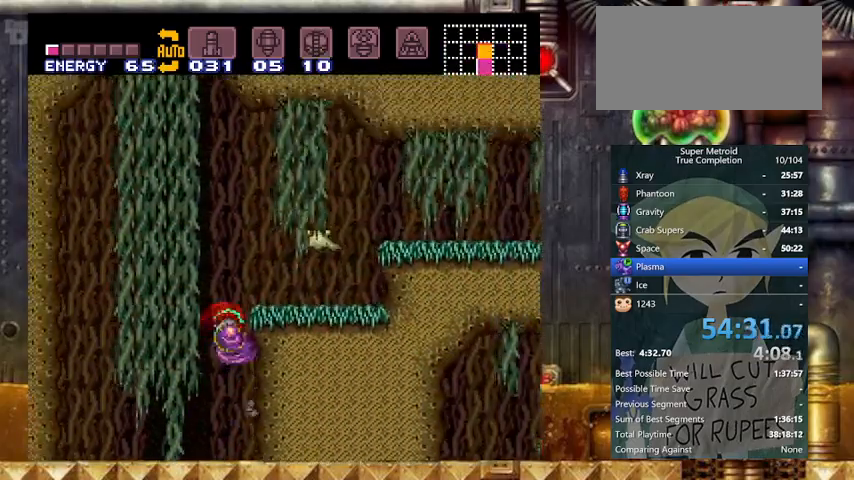
{"buttons": ["X", "Y"], "events": [[100, "X", "down"], [167, "B", "up"], [267, "X", "up"], [333, "DPAD_RIGHT", "up"], [367, "X", "down"]]}
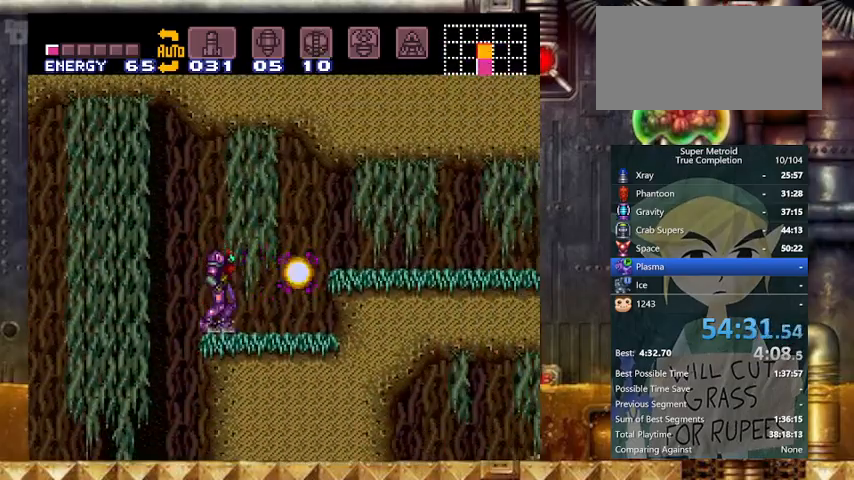
{"buttons": ["Y", "DPAD_RIGHT"], "events": [[33, "DPAD_RIGHT", "down"], [67, "X", "up"], [267, "B", "down"], [367, "B", "up"]]}
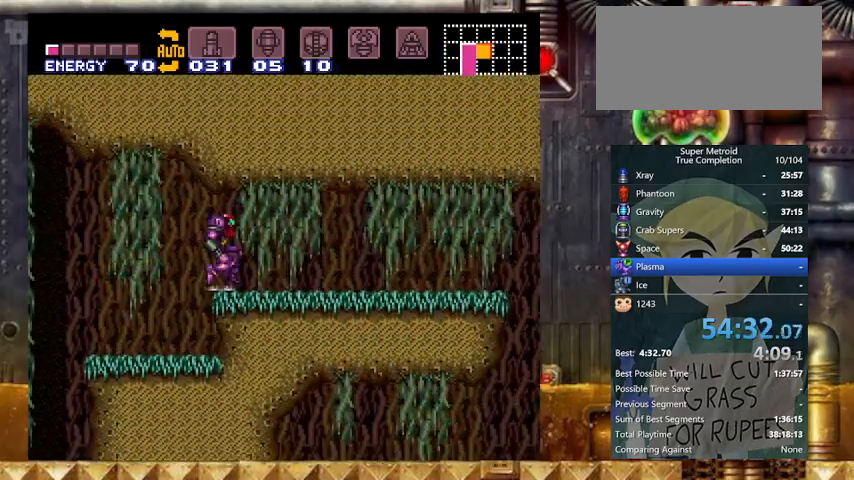
{"buttons": ["B", "Y", "DPAD_RIGHT"], "events": [[33, "L1", "down"], [167, "L1", "up"], [500, "B", "down"]]}
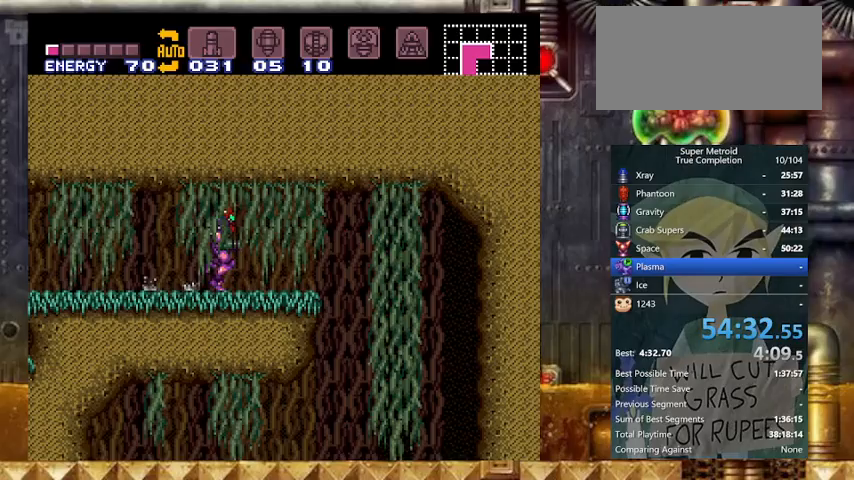
{"buttons": ["Y", "L1"], "events": [[67, "B", "up"], [333, "DPAD_LEFT", "down"], [333, "DPAD_RIGHT", "up"], [467, "DPAD_LEFT", "up"], [467, "L1", "down"]]}
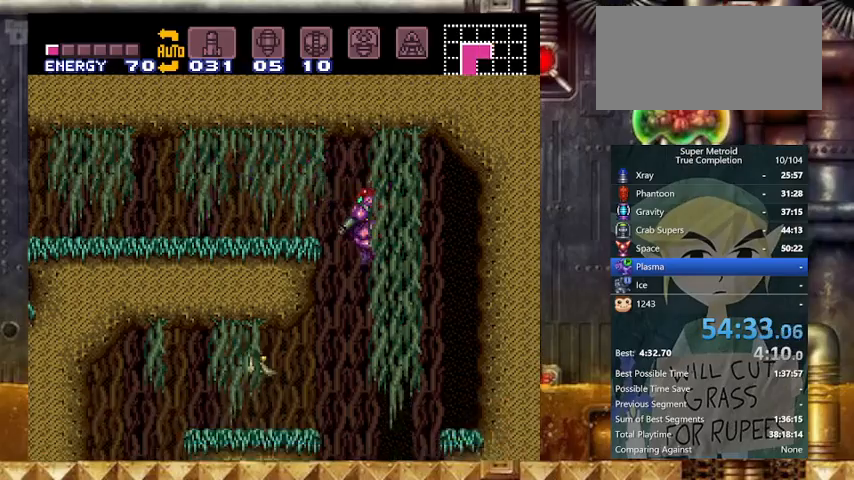
{"buttons": ["X", "Y", "R1"], "events": [[133, "DPAD_LEFT", "down"], [133, "X", "down"], [267, "L1", "up"], [267, "X", "up"], [300, "DPAD_LEFT", "up"], [300, "R1", "down"], [467, "X", "down"]]}
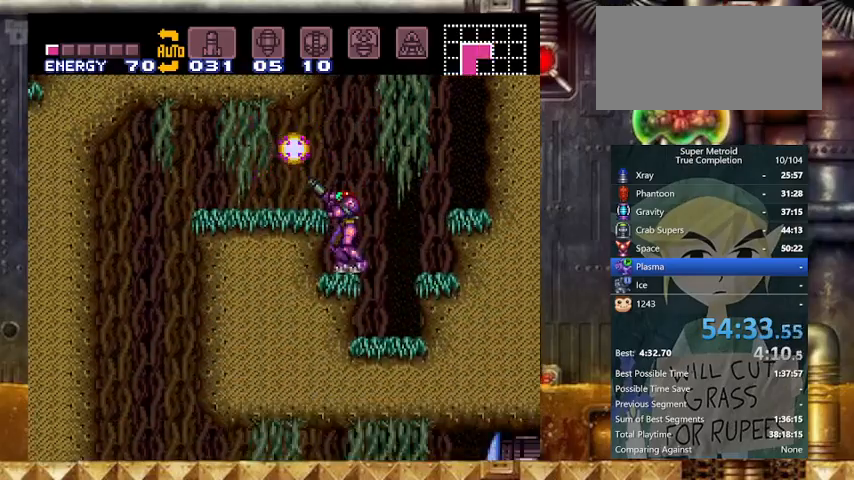
{"buttons": ["Y", "DPAD_LEFT"], "events": [[33, "X", "up"], [67, "R1", "up"], [133, "B", "down"], [133, "DPAD_LEFT", "down"], [267, "B", "up"], [333, "DPAD_DOWN", "down"], [333, "DPAD_LEFT", "up"], [433, "DPAD_LEFT", "down"], [500, "DPAD_DOWN", "up"]]}
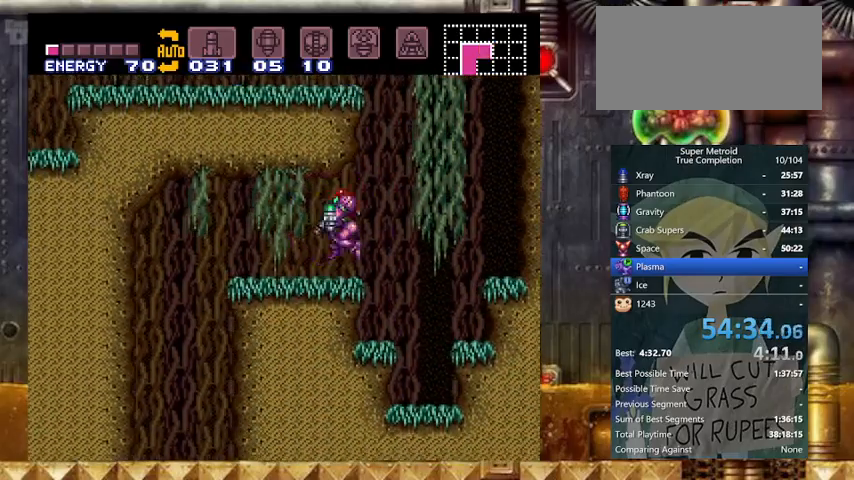
{"buttons": ["Y", "DPAD_LEFT"], "events": [[300, "B", "down"], [333, "B", "up"]]}